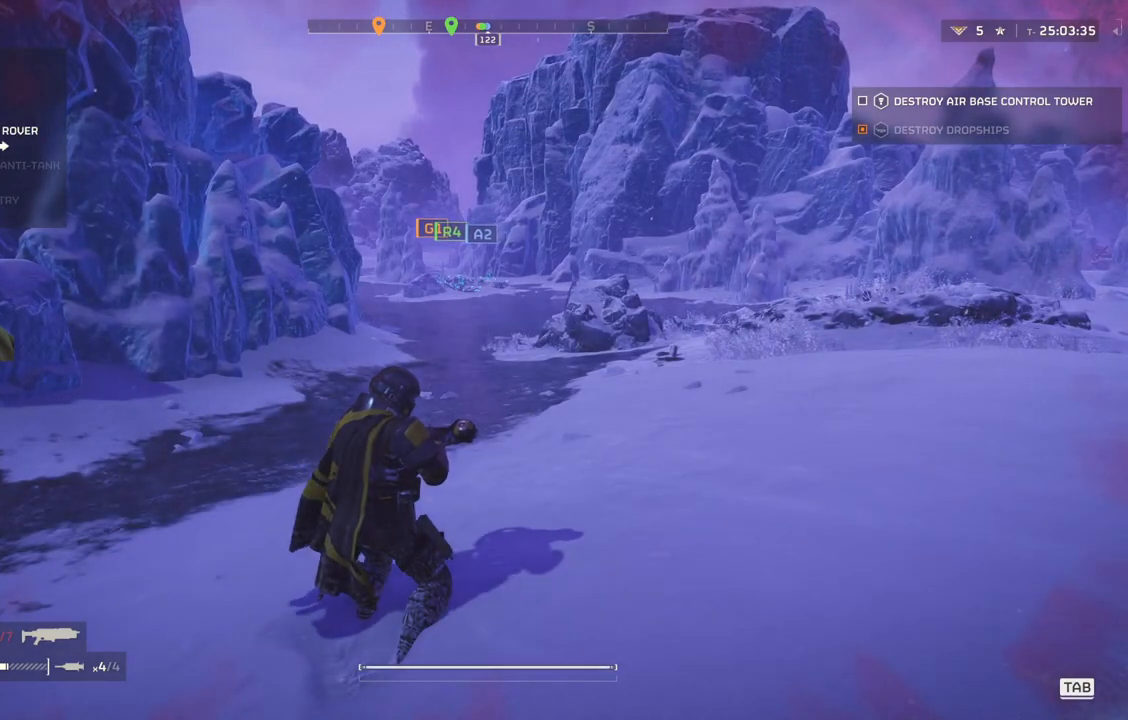
Gameplay with a controller (PlayStation layout); each line is a JSON object with the inputs held at the frame after it. "events" lists button and stick changes between this image and that frame as [ms after this image, input, new state], when the widget could be followed in between. Not read: right_stick.
{"buttons": [], "left_stick": "center", "events": [[283, "DPAD_DOWN", "up"]]}
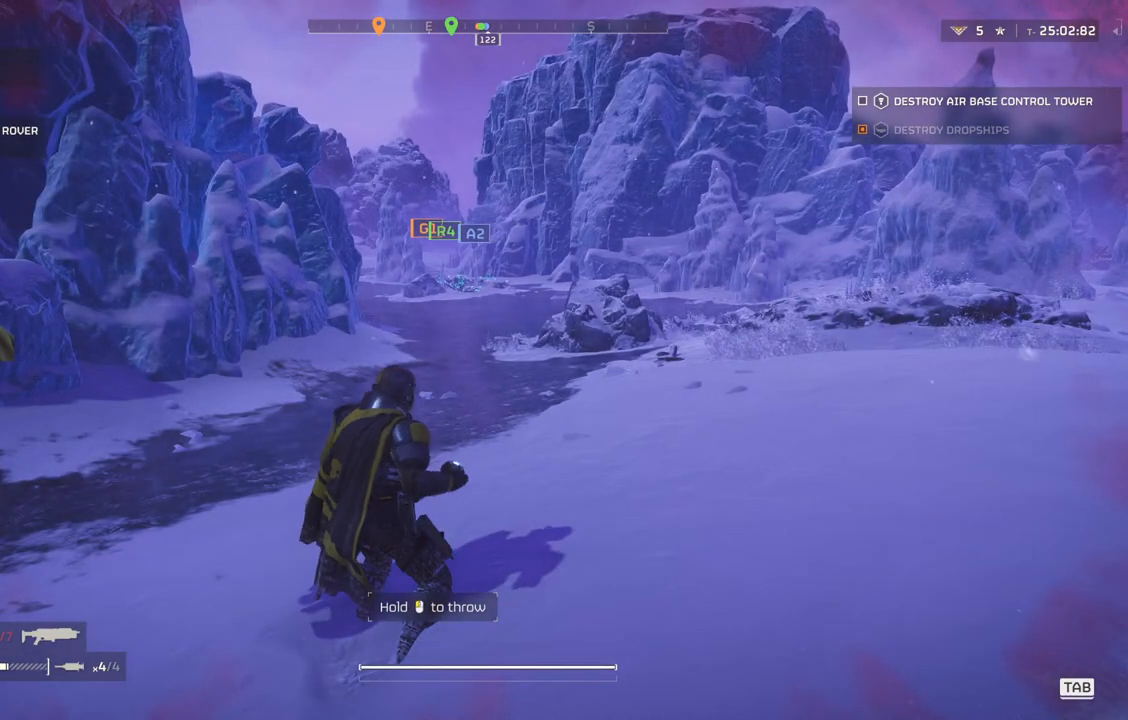
{"buttons": [], "left_stick": "center", "events": []}
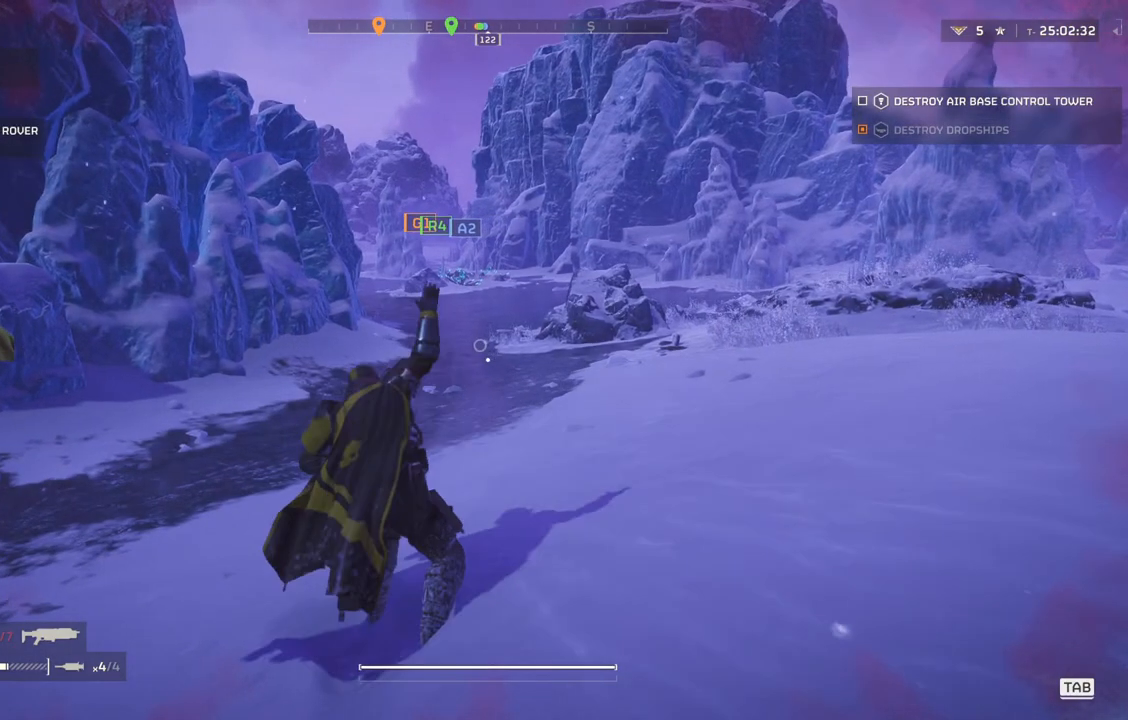
{"buttons": ["DPAD_DOWN"], "left_stick": "center", "events": [[183, "DPAD_DOWN", "down"]]}
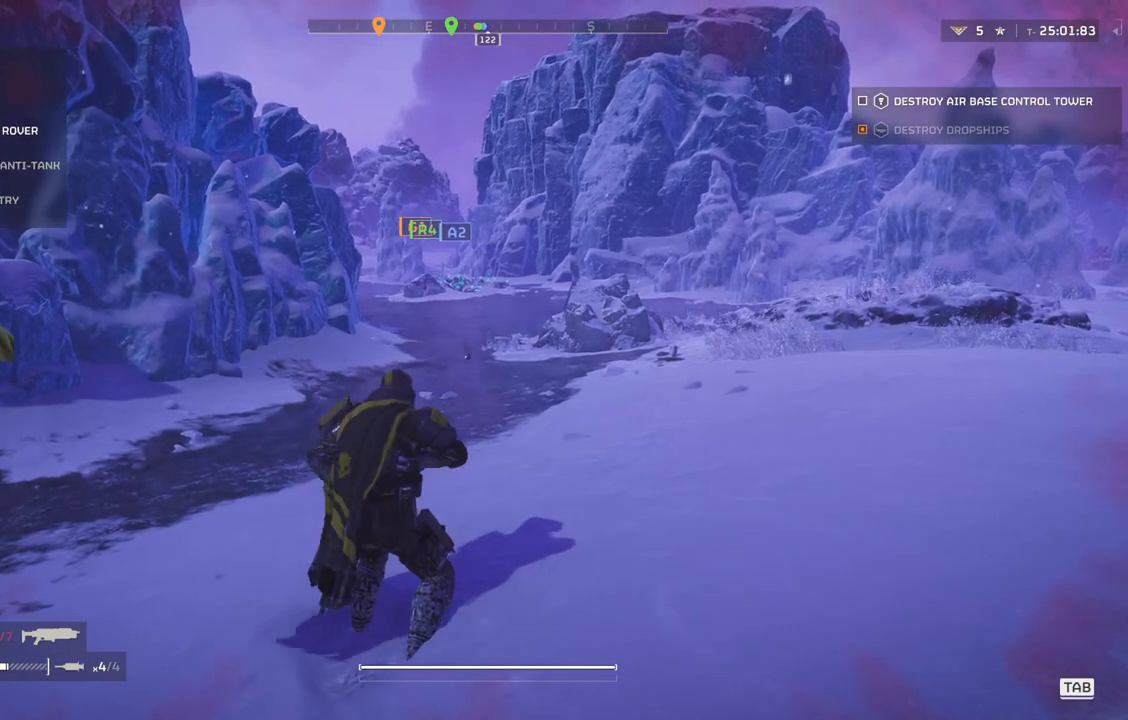
{"buttons": ["DPAD_DOWN"], "left_stick": "center", "events": []}
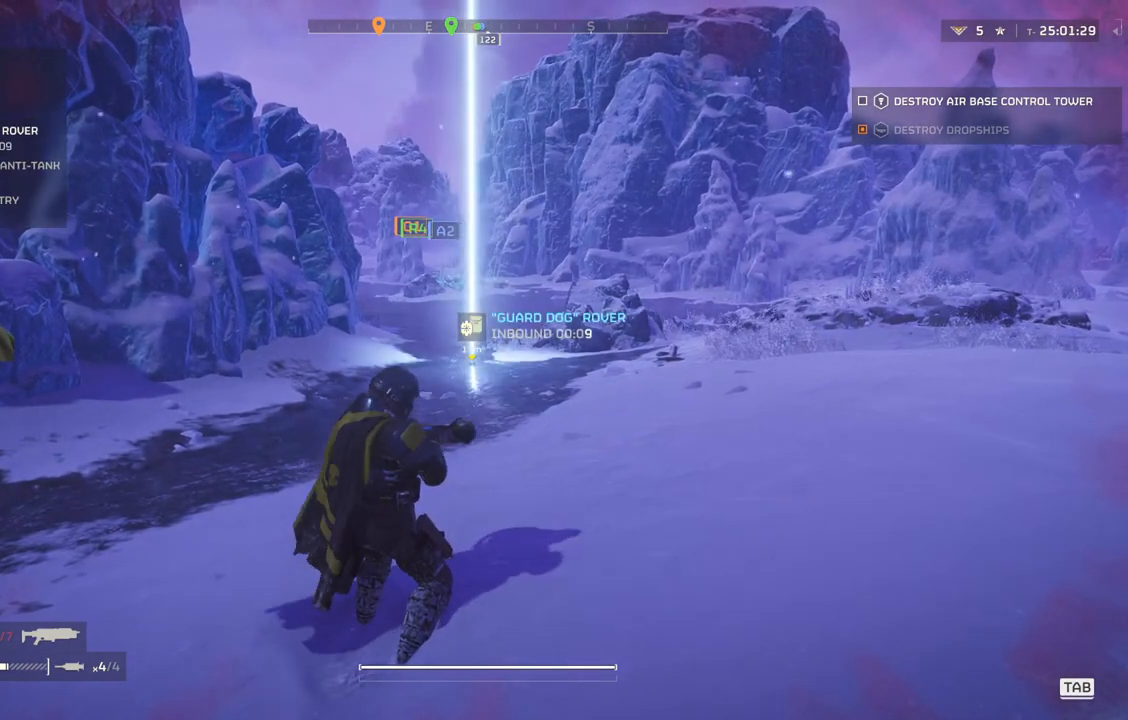
{"buttons": ["DPAD_DOWN"], "left_stick": "center", "events": []}
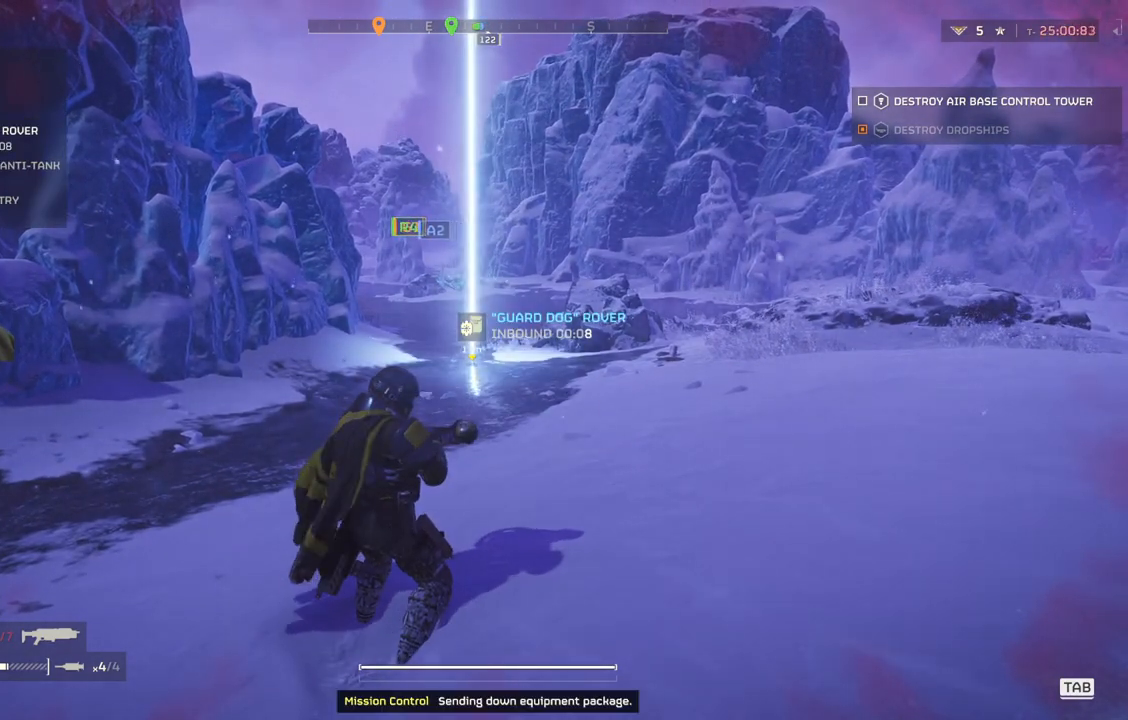
{"buttons": ["DPAD_DOWN"], "left_stick": "center", "events": []}
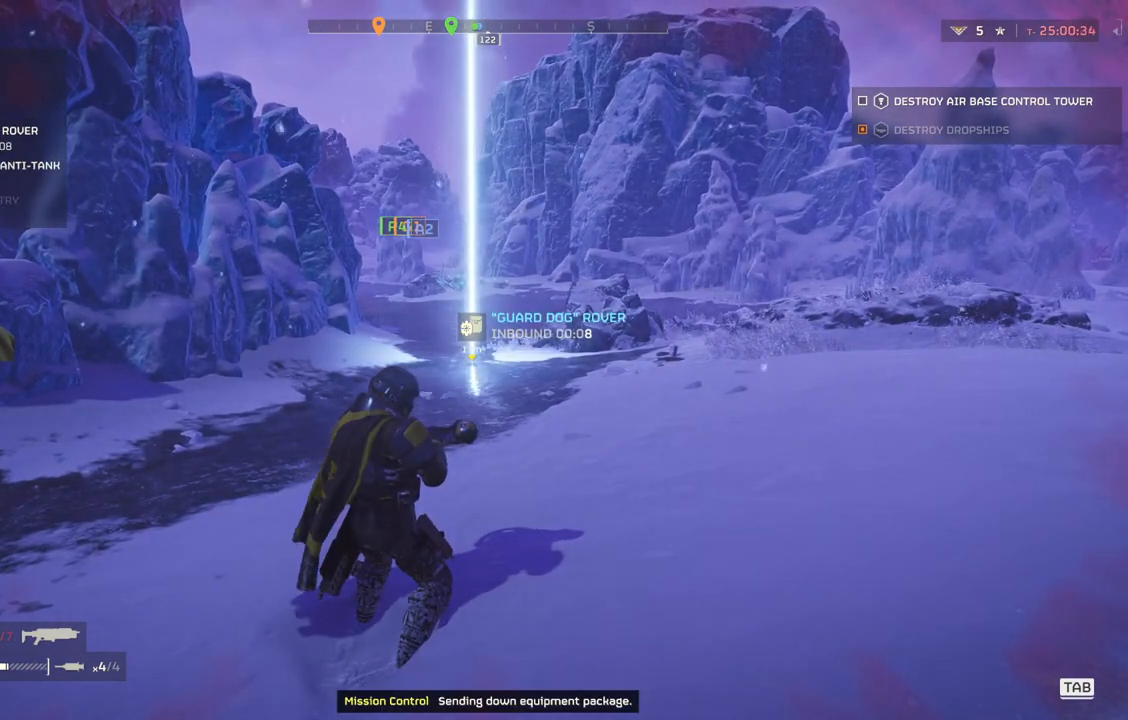
{"buttons": ["DPAD_DOWN"], "left_stick": "center", "events": []}
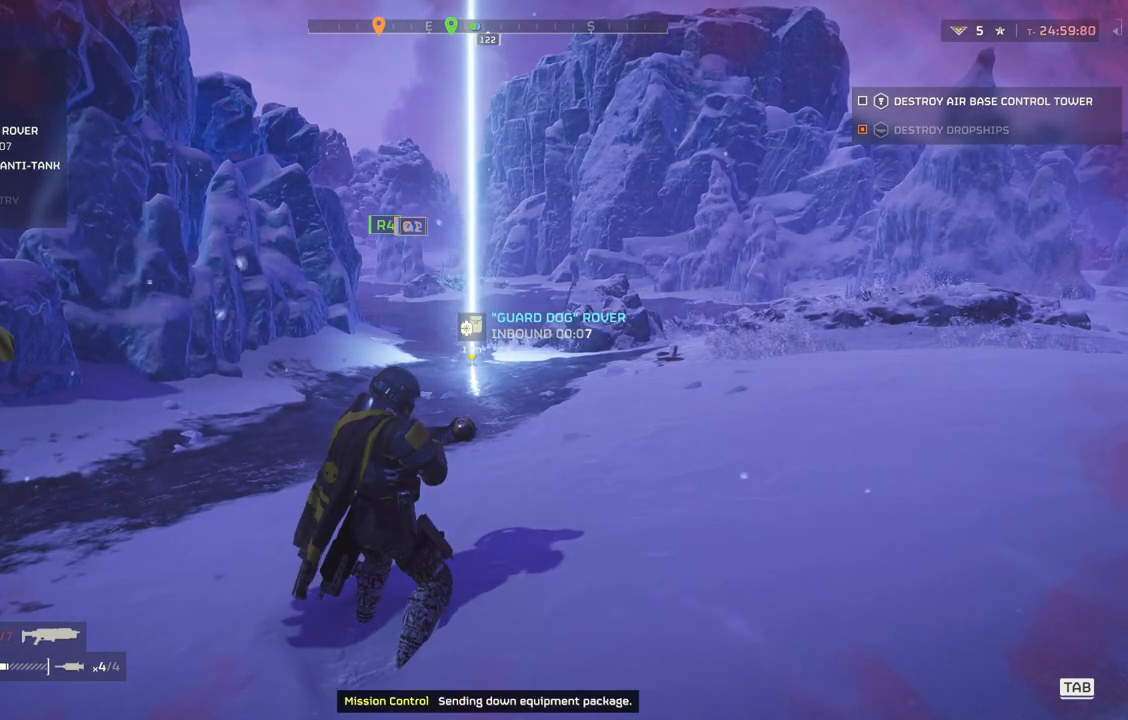
{"buttons": [], "left_stick": "center", "events": [[317, "DPAD_DOWN", "up"]]}
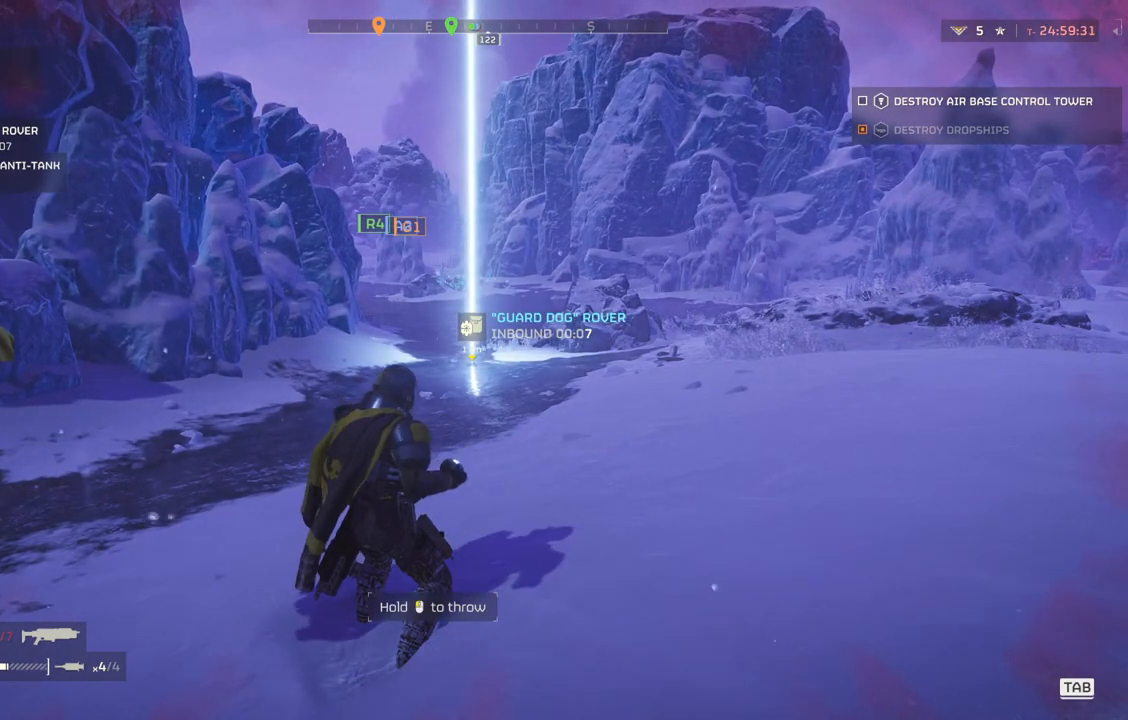
{"buttons": [], "left_stick": "center", "events": []}
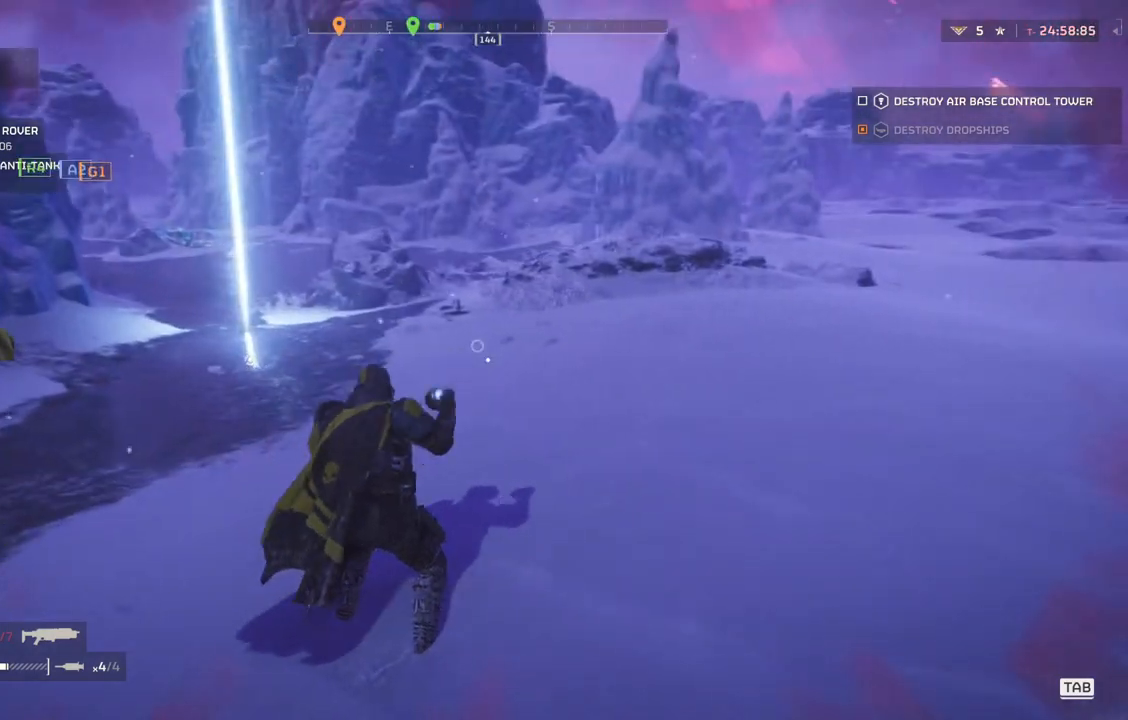
{"buttons": [], "left_stick": "center", "events": []}
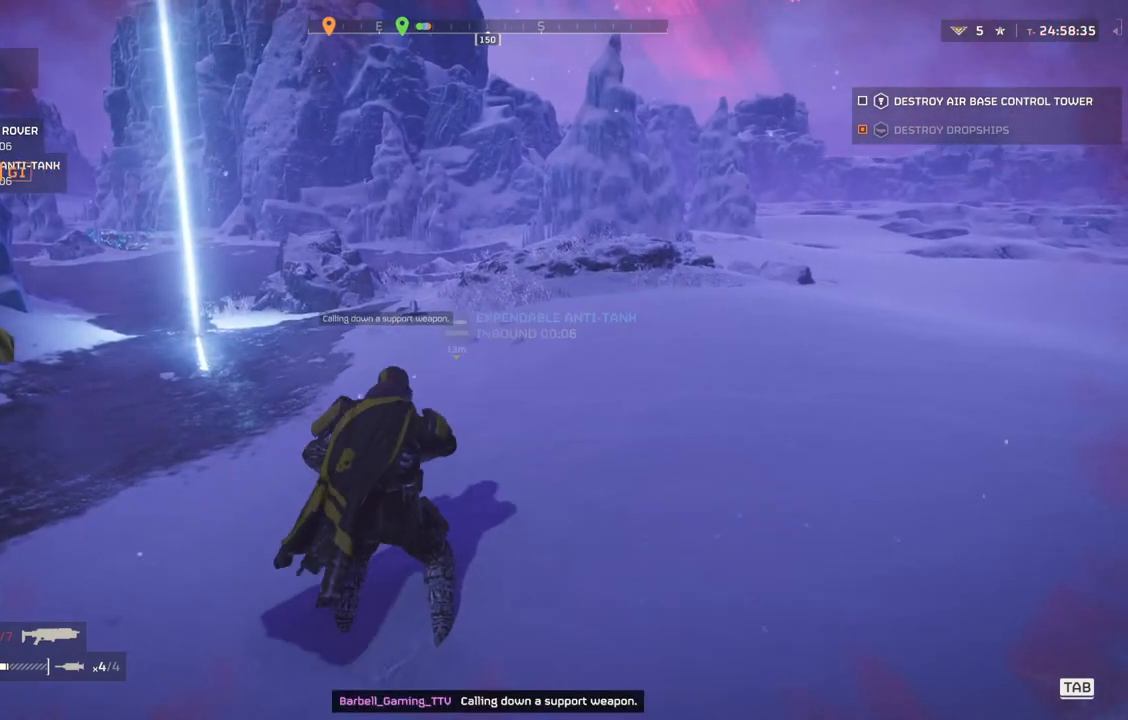
{"buttons": ["DPAD_DOWN"], "left_stick": "center", "events": [[433, "DPAD_DOWN", "down"]]}
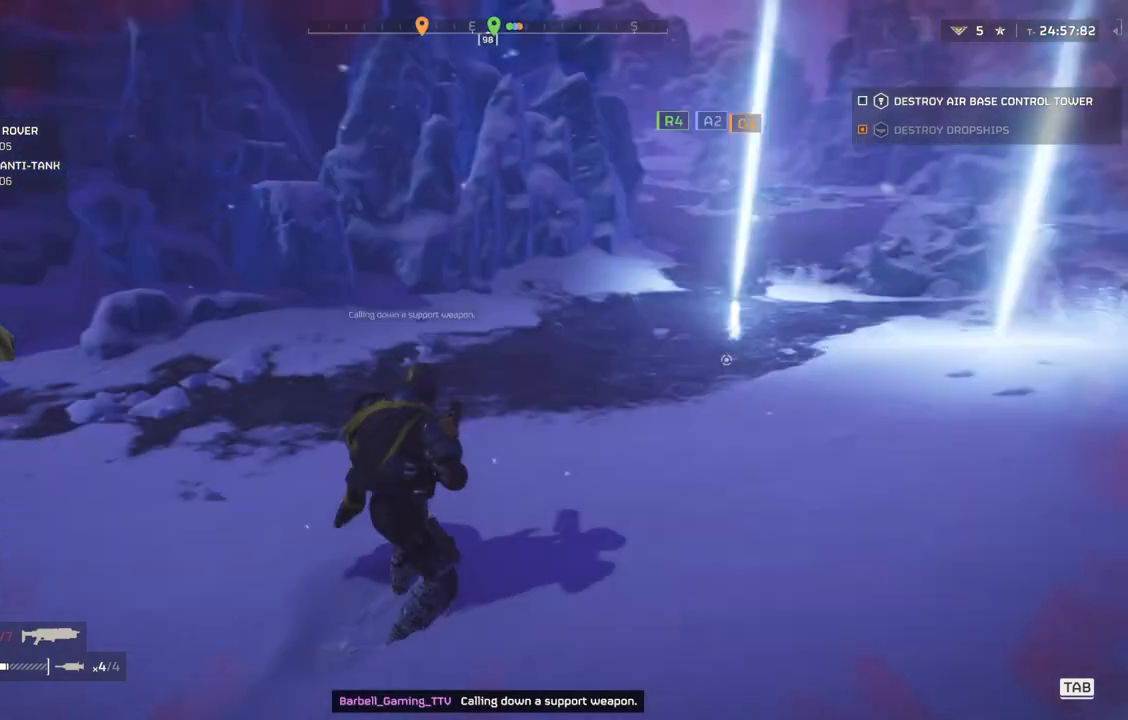
{"buttons": ["DPAD_DOWN"], "left_stick": "center", "events": []}
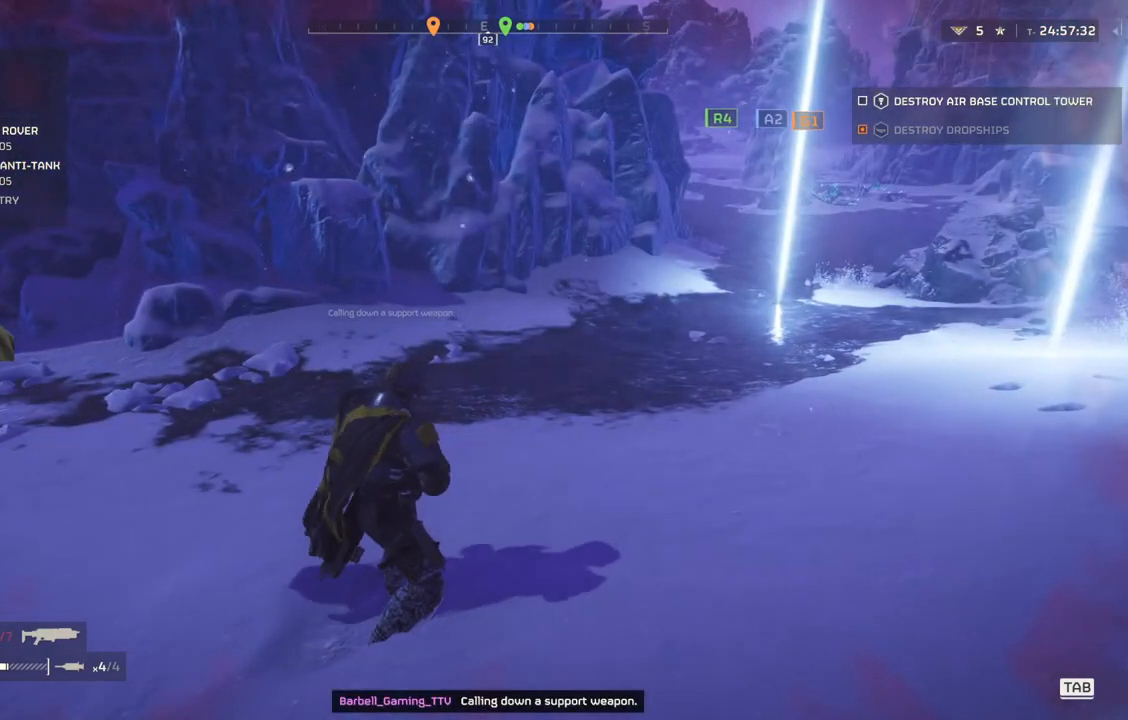
{"buttons": ["DPAD_DOWN"], "left_stick": "center", "events": []}
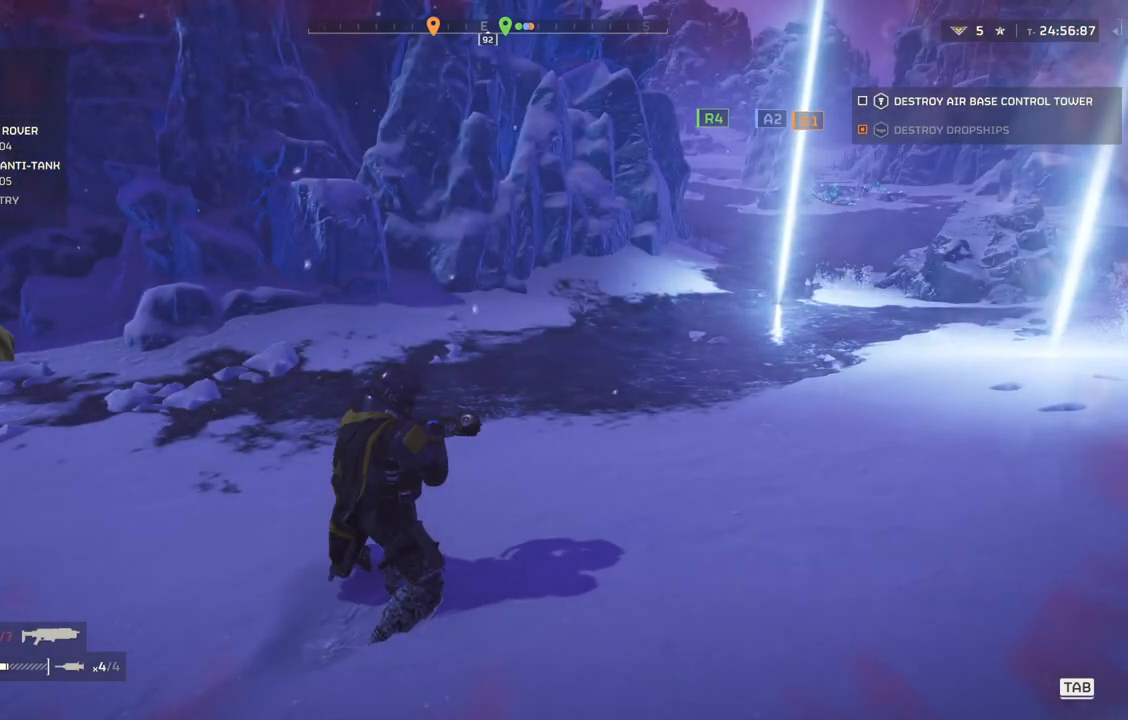
{"buttons": ["DPAD_DOWN"], "left_stick": "center", "events": []}
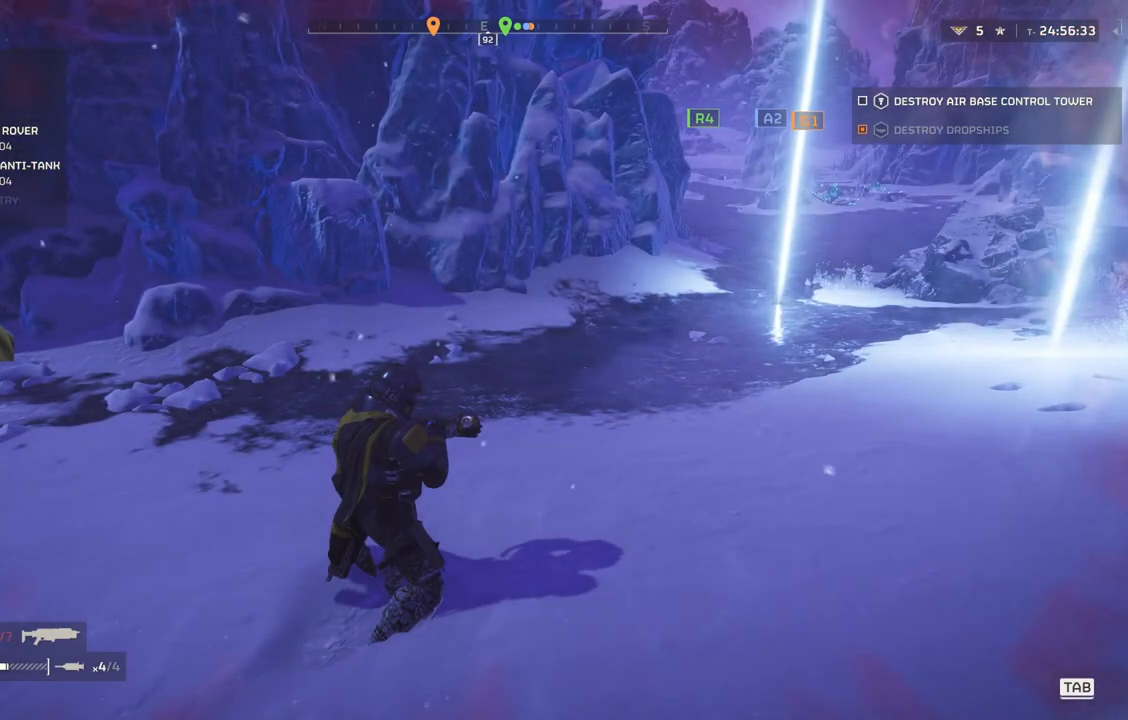
{"buttons": [], "left_stick": "center", "events": [[383, "DPAD_DOWN", "up"]]}
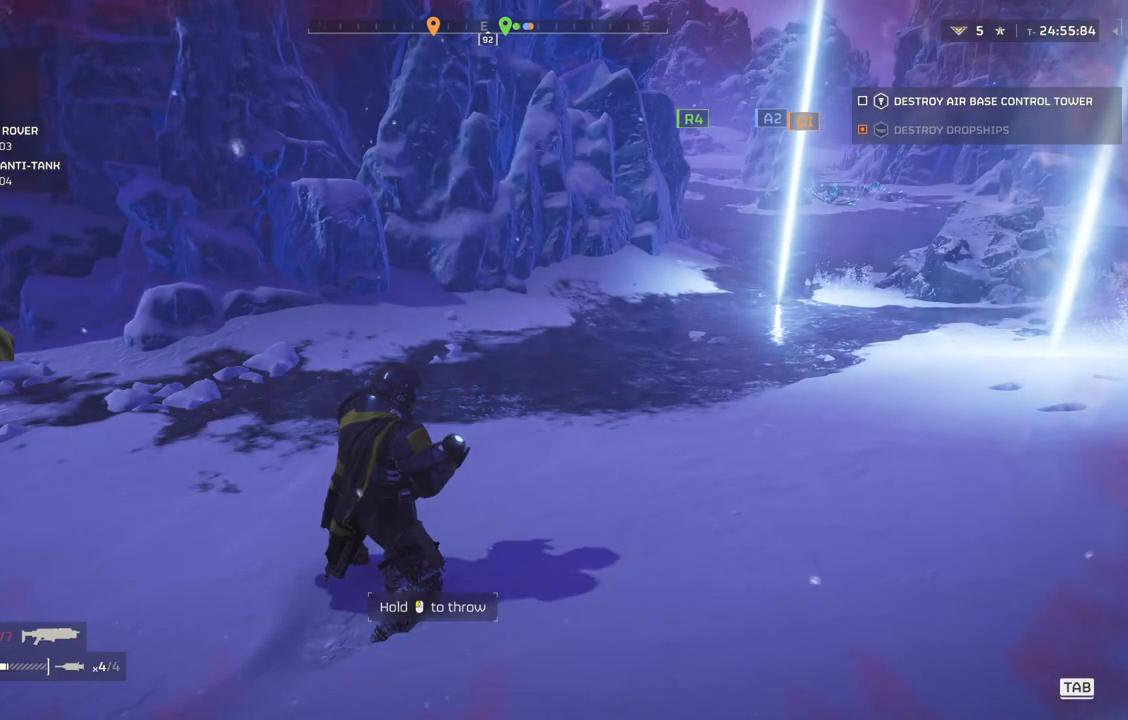
{"buttons": [], "left_stick": "center", "events": []}
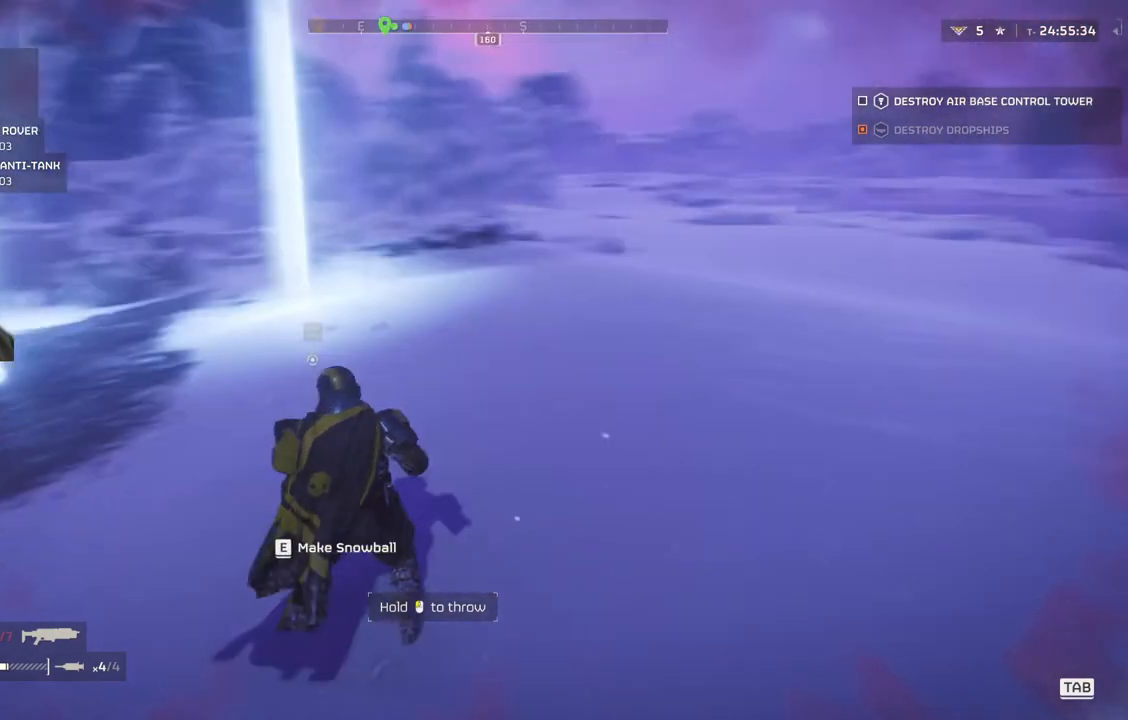
{"buttons": [], "left_stick": "center", "events": []}
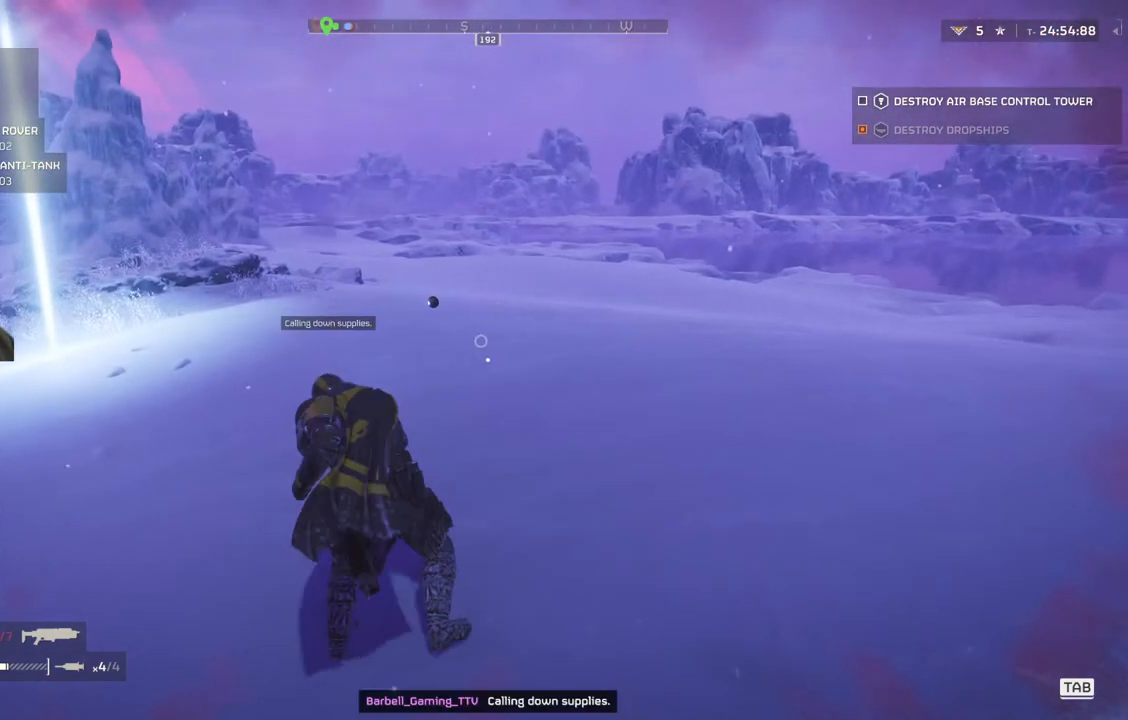
{"buttons": [], "left_stick": "center", "events": []}
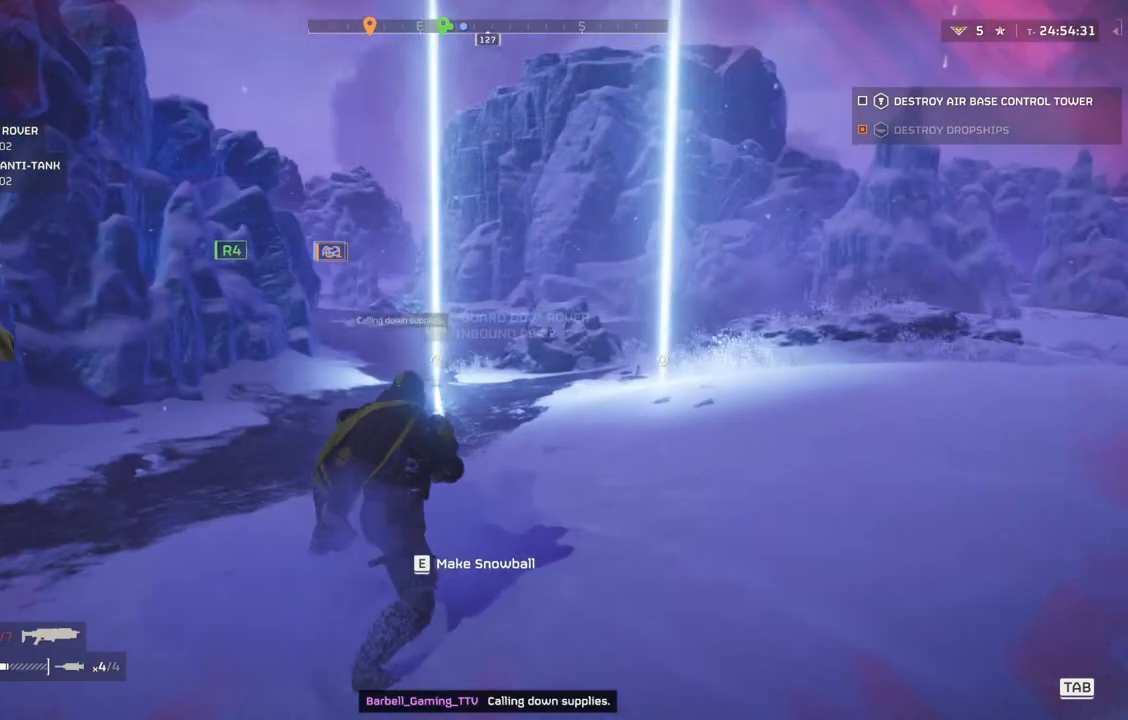
{"buttons": [], "left_stick": "center", "events": []}
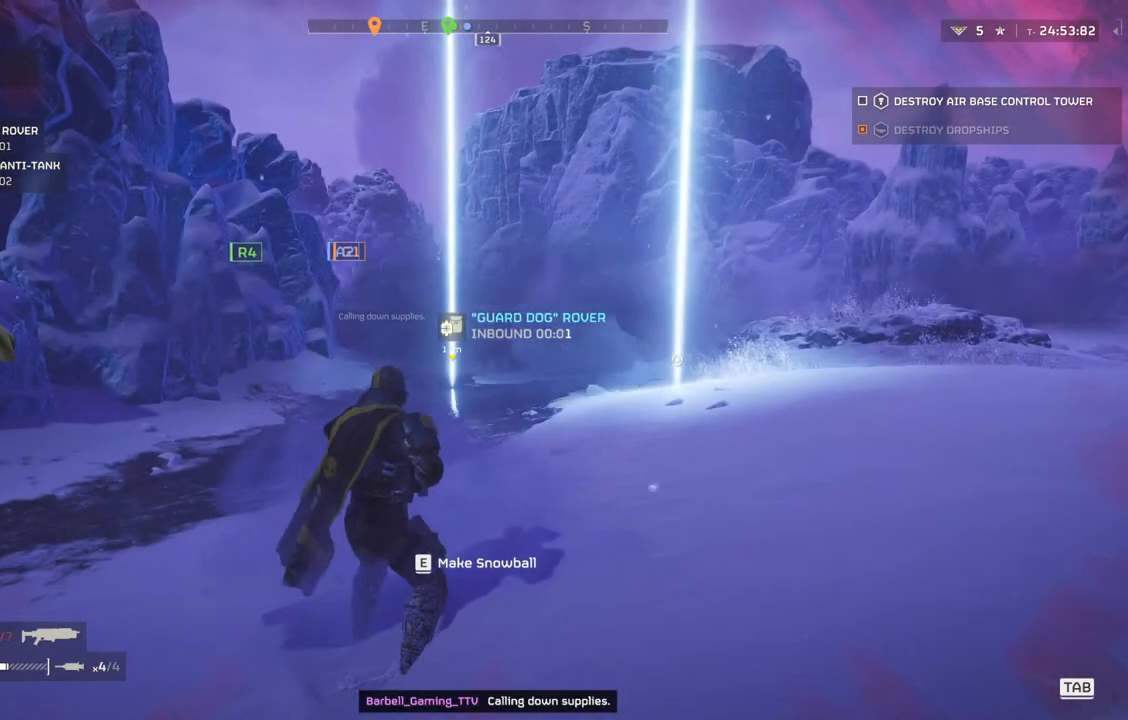
{"buttons": [], "left_stick": "center", "events": []}
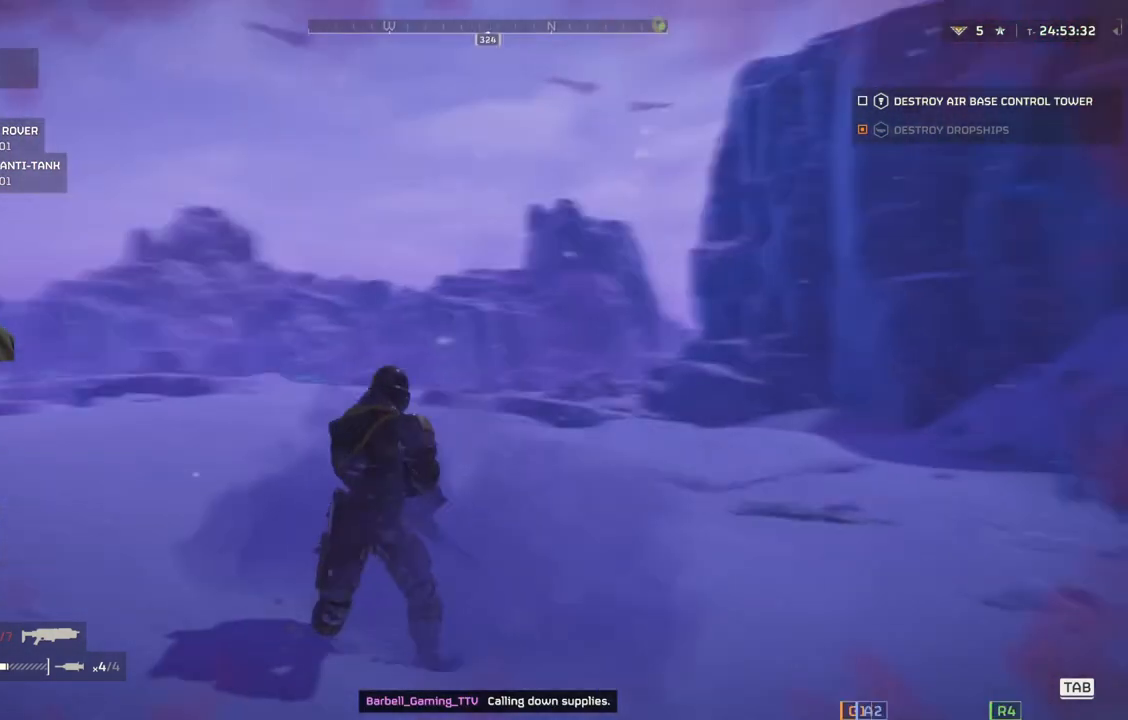
{"buttons": [], "left_stick": "center", "events": []}
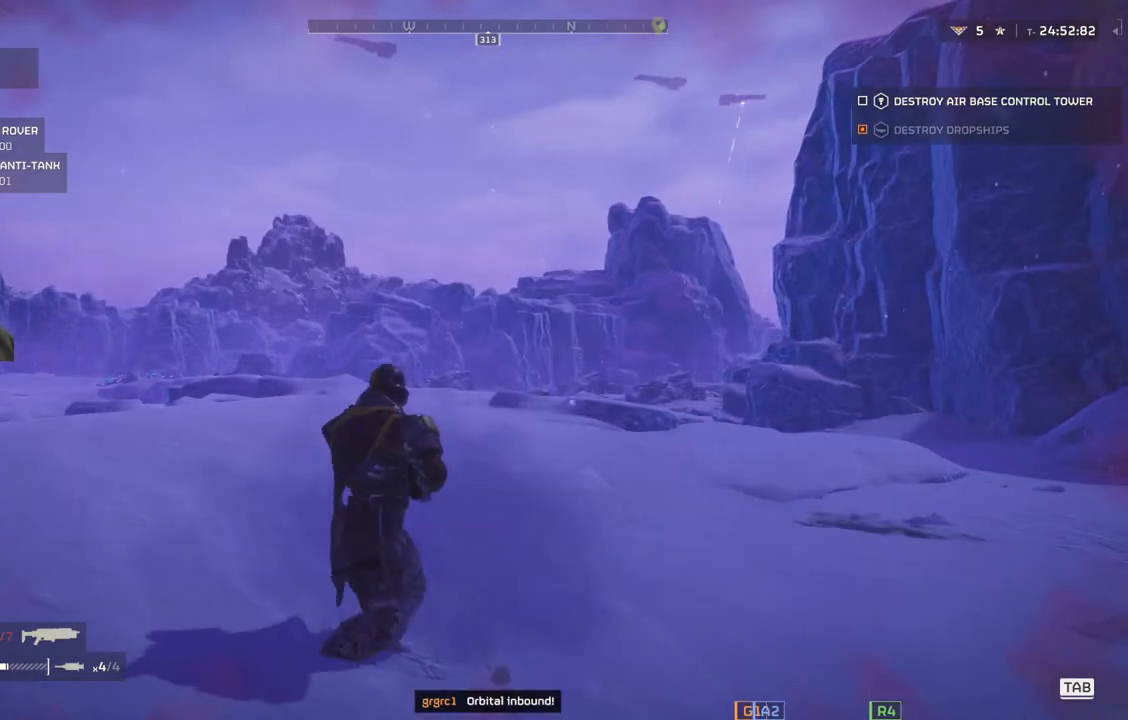
{"buttons": [], "left_stick": "center", "events": []}
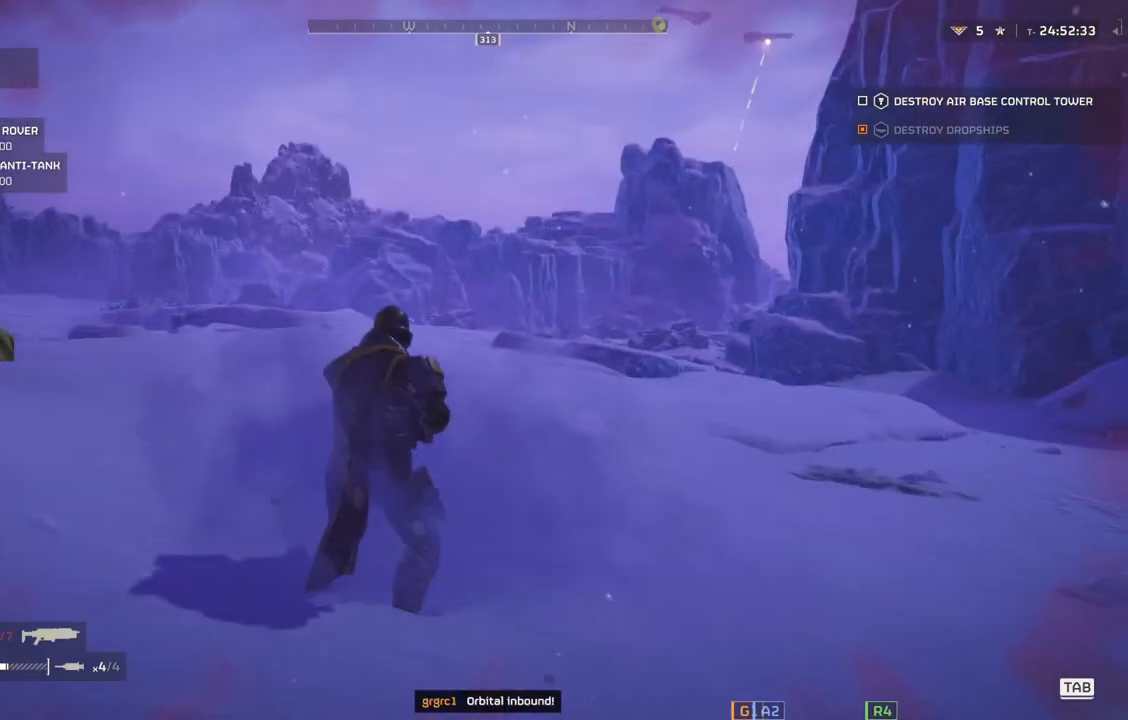
{"buttons": [], "left_stick": "center", "events": [[383, "DPAD_UP", "down"], [467, "DPAD_UP", "up"]]}
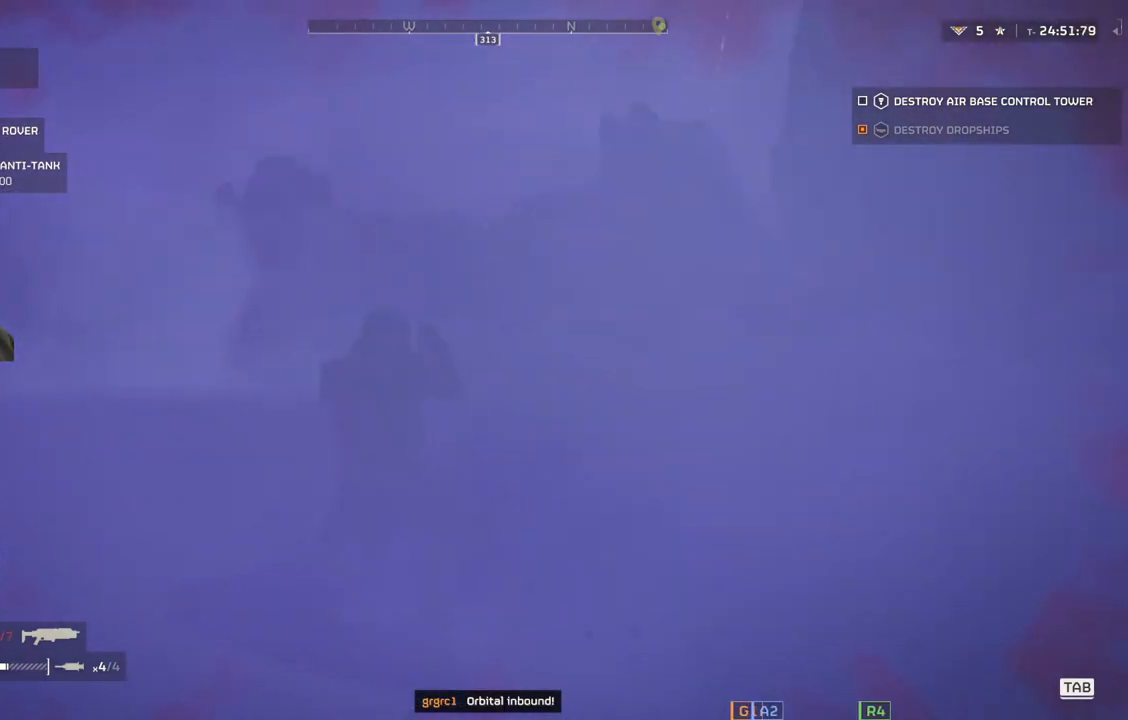
{"buttons": [], "left_stick": "center", "events": []}
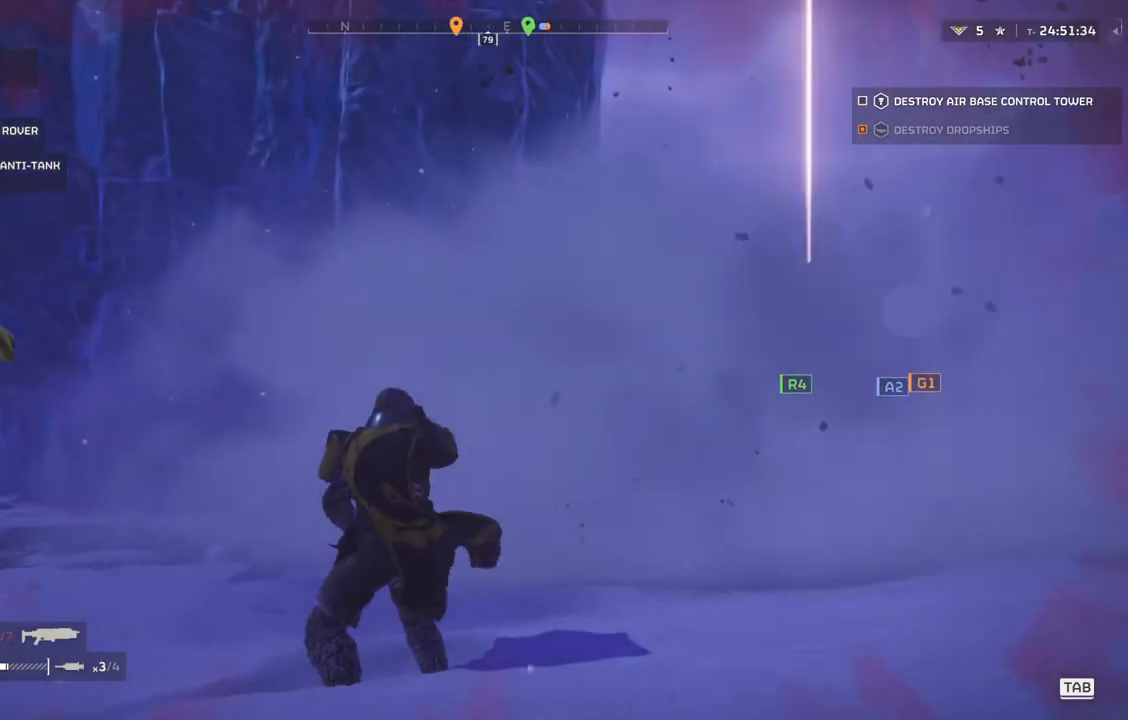
{"buttons": ["L3"], "left_stick": "up", "events": [[167, "left_stick", "up"], [417, "L3", "down"]]}
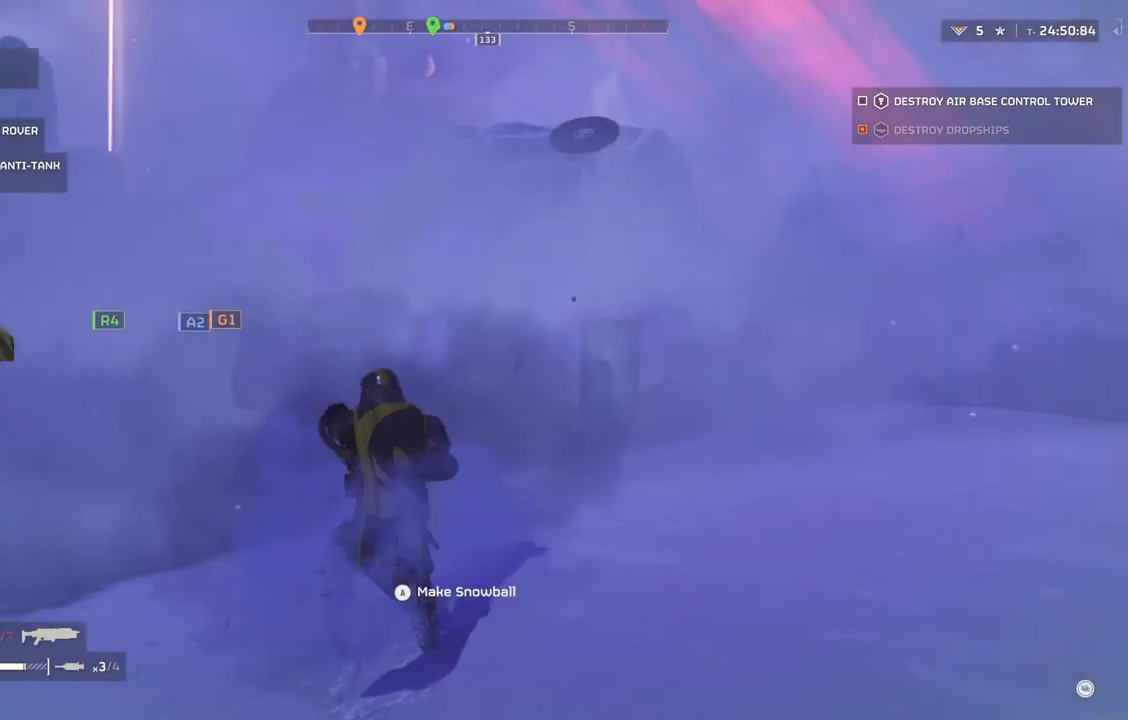
{"buttons": [], "left_stick": "up", "events": [[33, "L3", "up"]]}
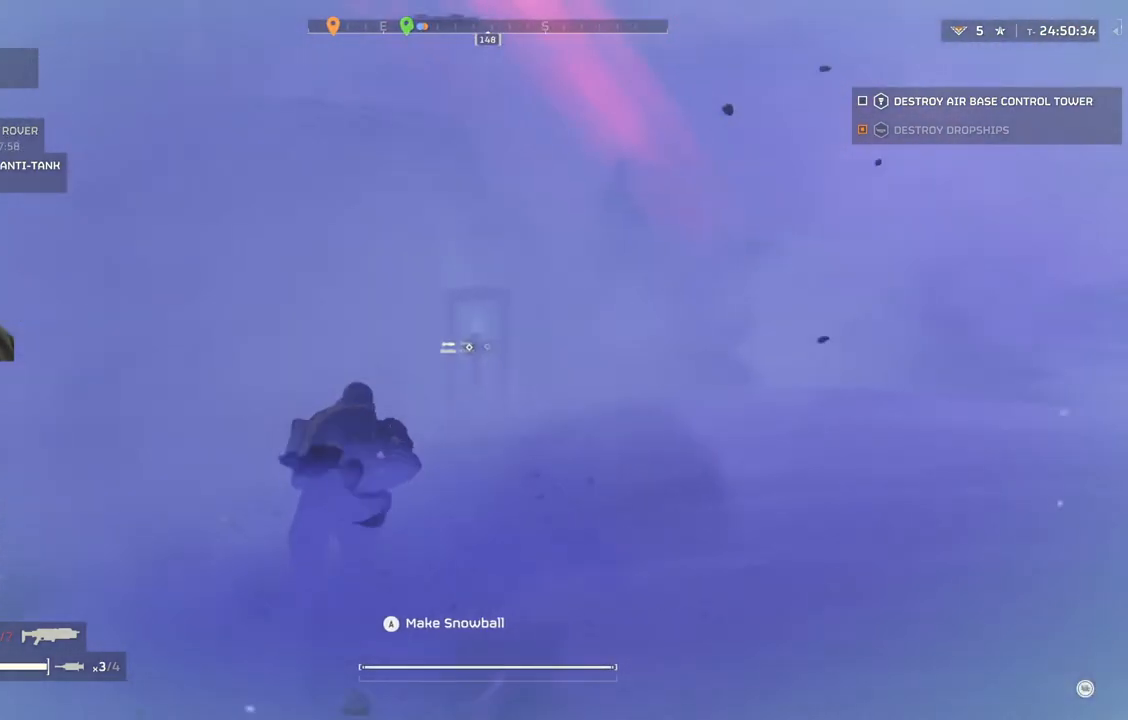
{"buttons": [], "left_stick": "up", "events": []}
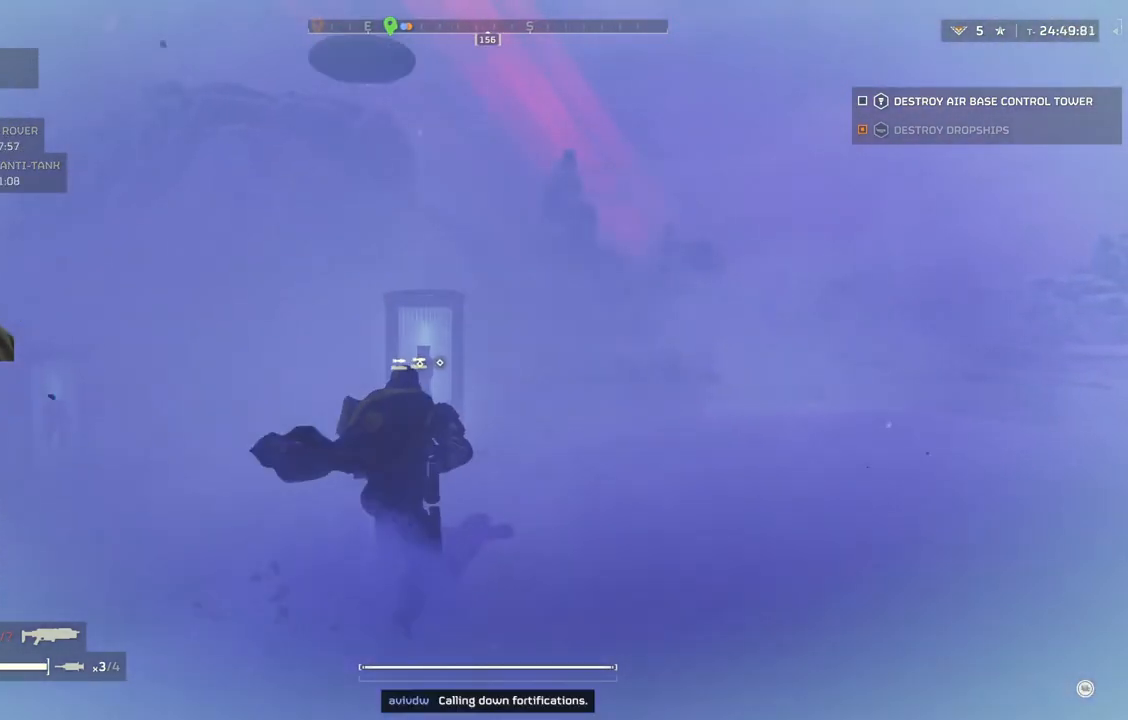
{"buttons": [], "left_stick": "up", "events": []}
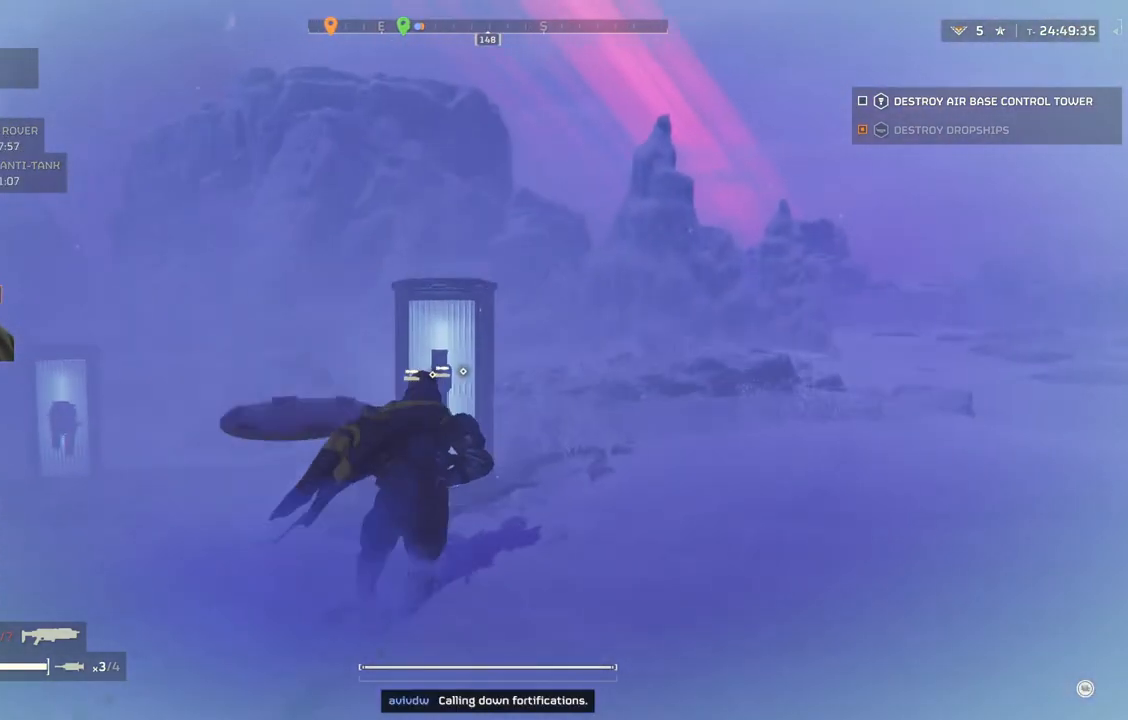
{"buttons": [], "left_stick": "up", "events": []}
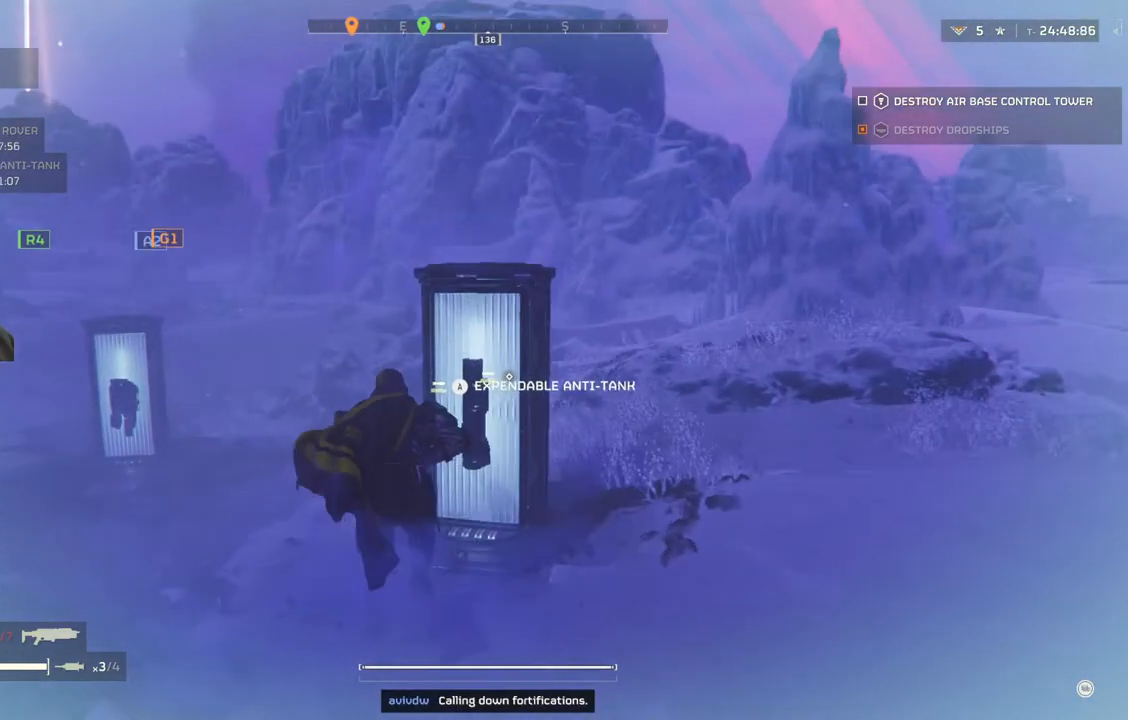
{"buttons": [], "left_stick": "up-left", "events": [[17, "left_stick", "center"], [100, "DPAD_RIGHT", "down"], [183, "DPAD_RIGHT", "up"], [383, "left_stick", "up-left"]]}
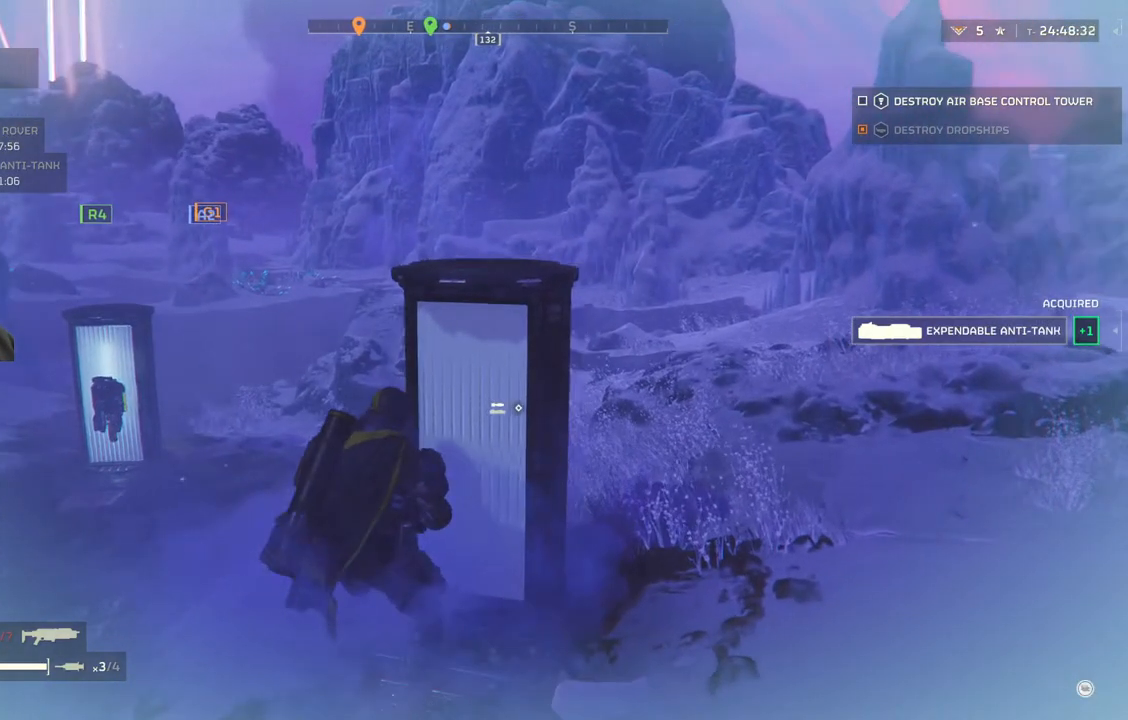
{"buttons": [], "left_stick": "up", "events": [[33, "L3", "down"], [183, "L3", "up"], [183, "left_stick", "up"]]}